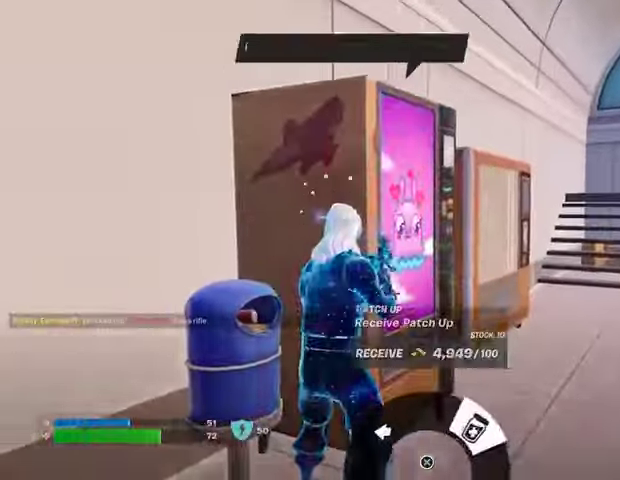
Gameplay with a controller (PlayStation layout); each line is a JSON object with the inputs held at the frame after it. "events" lists button and stick changes between this image and that frame as [ms after this image, input, new state], when the widget could be followed in between.
{"buttons": [], "left_stick": "center", "right_stick": "center", "events": [[67, "CROSS", "up"], [233, "left_stick", "up-right"], [333, "left_stick", "center"], [367, "SQUARE", "down"], [400, "SQUARE", "up"]]}
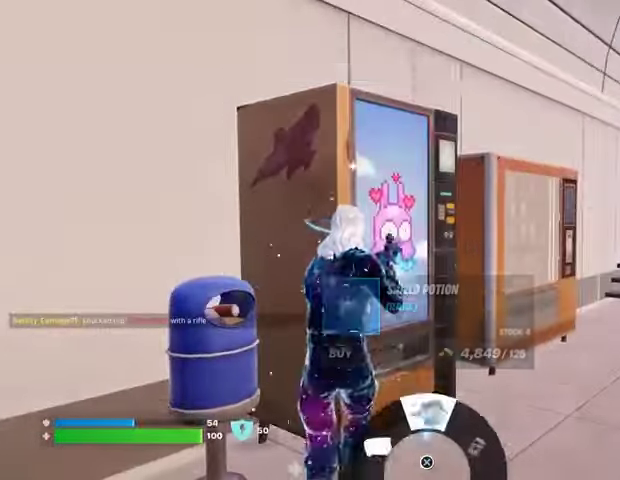
{"buttons": [], "left_stick": "right", "right_stick": "center", "events": [[33, "right_stick", "up"], [100, "right_stick", "center"], [133, "CROSS", "down"], [167, "CROSS", "up"], [233, "CROSS", "down"], [300, "CROSS", "up"], [300, "left_stick", "right"], [367, "CROSS", "down"], [433, "CROSS", "up"]]}
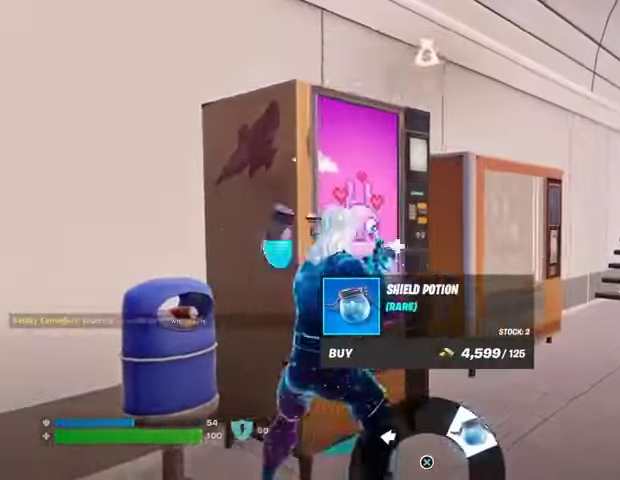
{"buttons": [], "left_stick": "up-right", "right_stick": "center", "events": [[167, "left_stick", "up-right"], [367, "CIRCLE", "down"], [467, "CIRCLE", "up"]]}
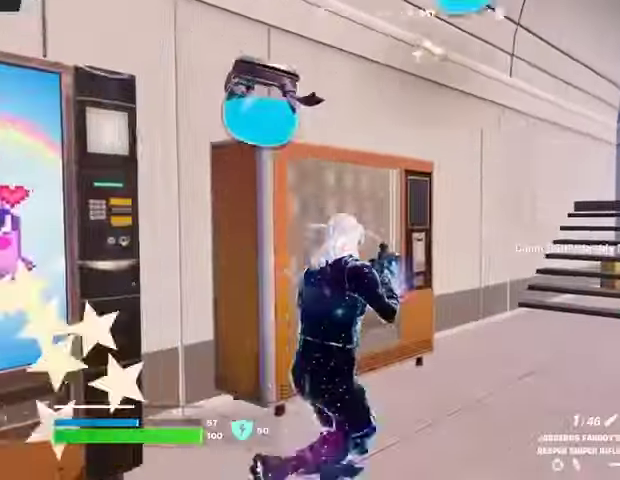
{"buttons": [], "left_stick": "up-right", "right_stick": "center", "events": [[133, "right_stick", "right"], [333, "right_stick", "center"]]}
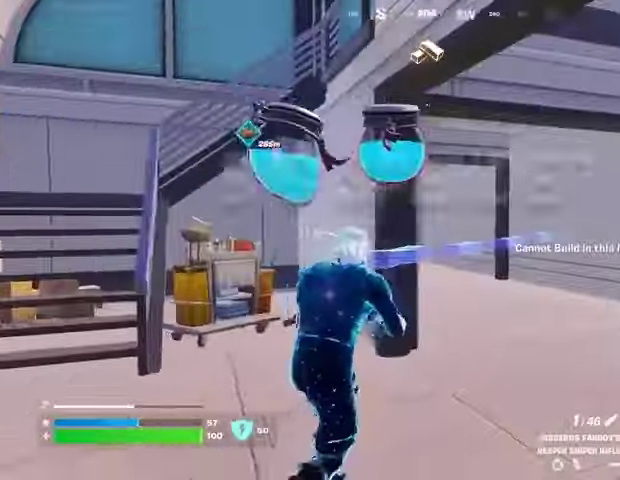
{"buttons": [], "left_stick": "right", "right_stick": "center", "events": [[100, "right_stick", "left"], [200, "right_stick", "center"], [467, "left_stick", "right"]]}
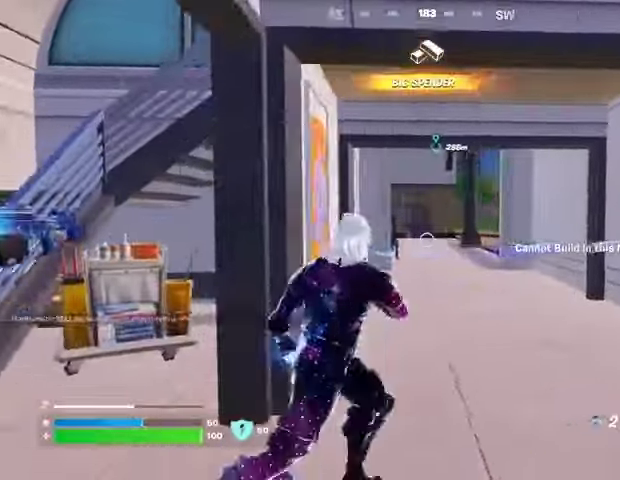
{"buttons": [], "left_stick": "up-right", "right_stick": "right", "events": [[133, "left_stick", "down-right"], [233, "right_stick", "right"], [300, "left_stick", "up-right"], [333, "R2", "down"], [433, "R2", "up"]]}
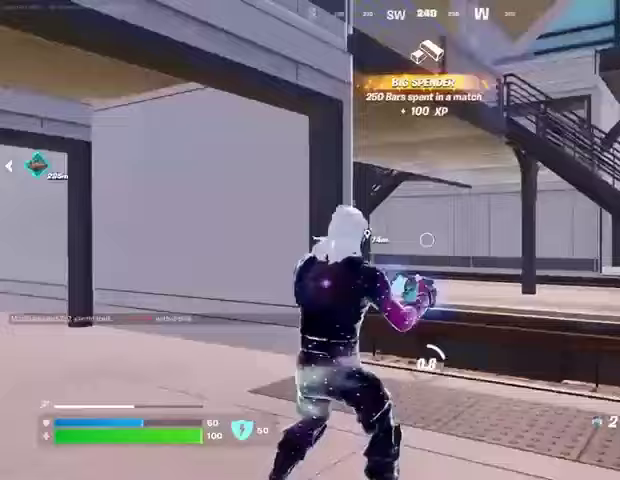
{"buttons": [], "left_stick": "up-right", "right_stick": "center", "events": [[167, "right_stick", "left"], [333, "right_stick", "center"]]}
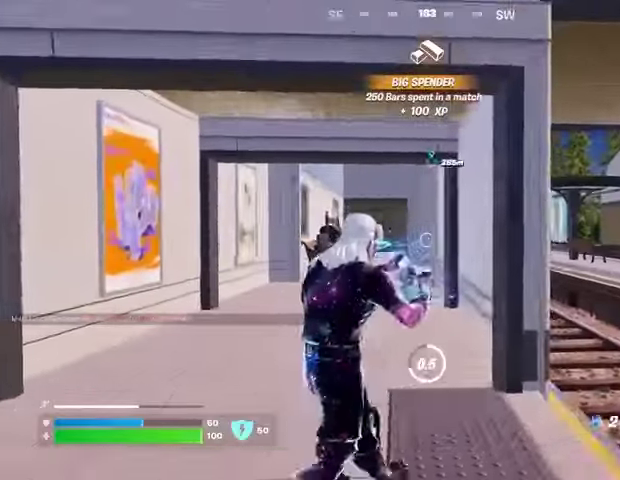
{"buttons": [], "left_stick": "center", "right_stick": "center", "events": [[200, "left_stick", "center"], [367, "DPAD_UP", "down"], [433, "DPAD_UP", "up"]]}
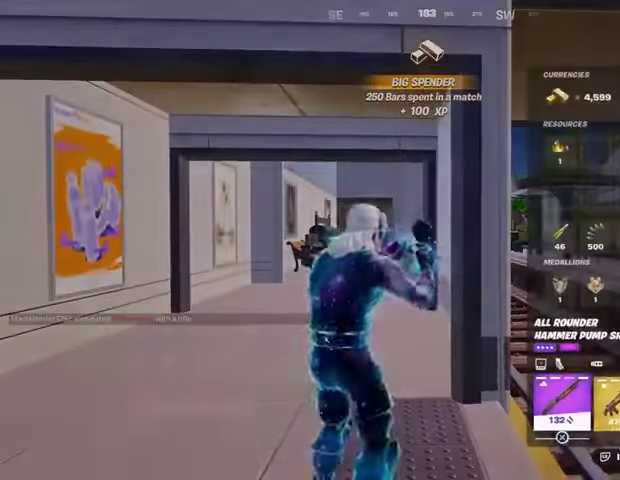
{"buttons": [], "left_stick": "up-left", "right_stick": "left", "events": [[333, "CIRCLE", "down"], [433, "CIRCLE", "up"], [467, "left_stick", "up-left"], [467, "right_stick", "left"]]}
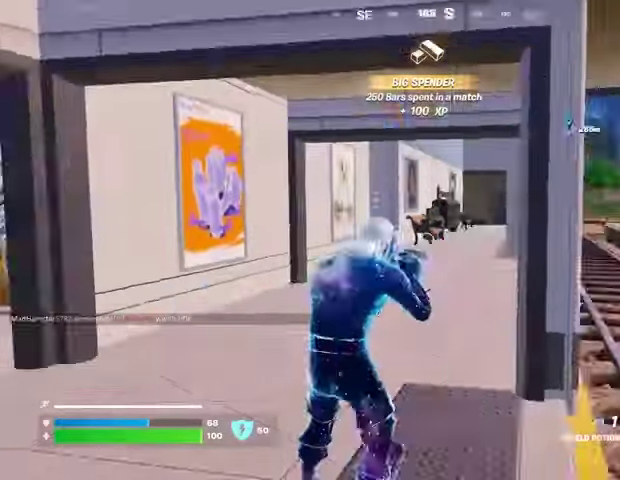
{"buttons": [], "left_stick": "up", "right_stick": "center", "events": [[233, "right_stick", "center"], [267, "left_stick", "up"]]}
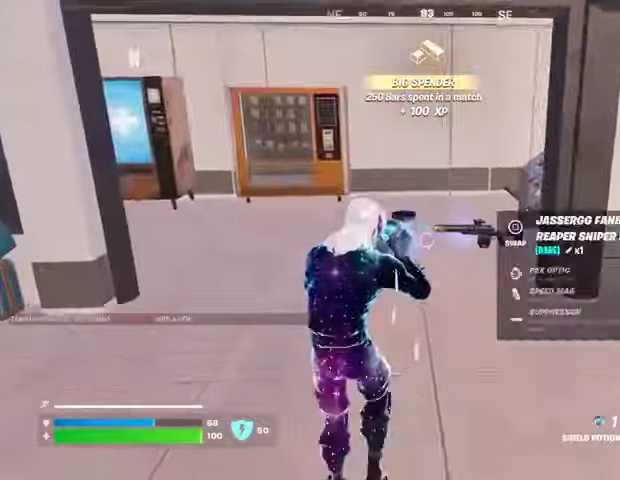
{"buttons": [], "left_stick": "left", "right_stick": "center", "events": [[133, "right_stick", "right"], [200, "left_stick", "left"], [367, "right_stick", "center"]]}
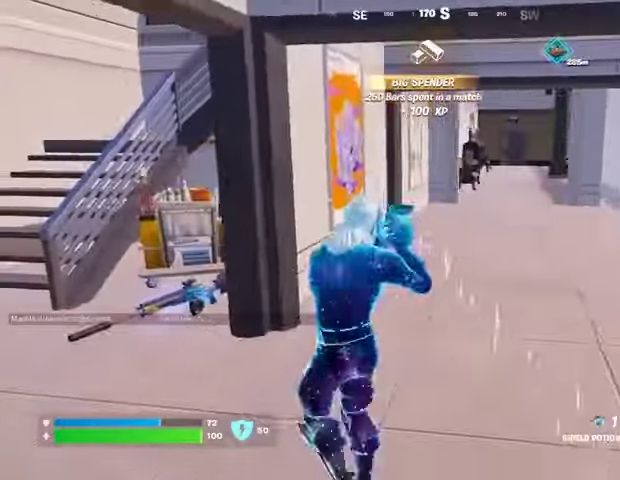
{"buttons": [], "left_stick": "left", "right_stick": "center", "events": []}
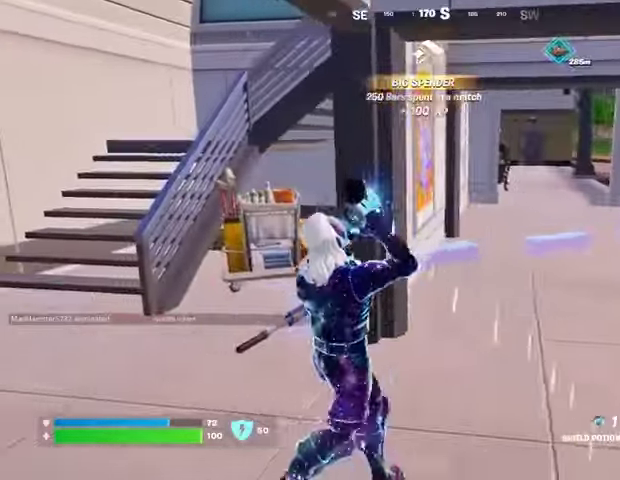
{"buttons": [], "left_stick": "center", "right_stick": "center", "events": [[67, "left_stick", "up-left"], [267, "left_stick", "up"], [467, "left_stick", "center"]]}
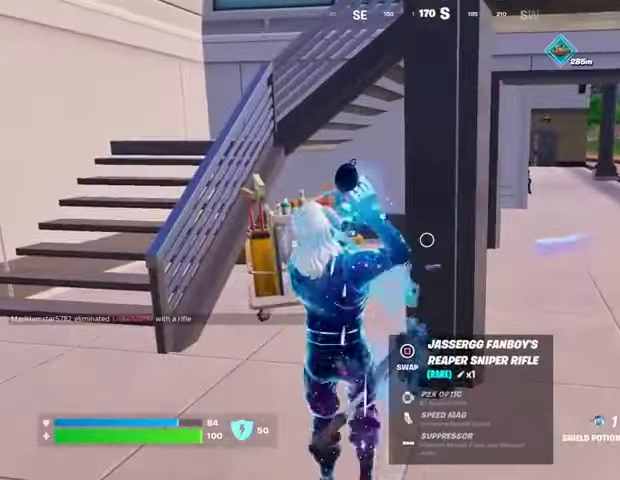
{"buttons": [], "left_stick": "left", "right_stick": "center", "events": [[367, "right_stick", "right"], [400, "left_stick", "left"], [433, "right_stick", "center"]]}
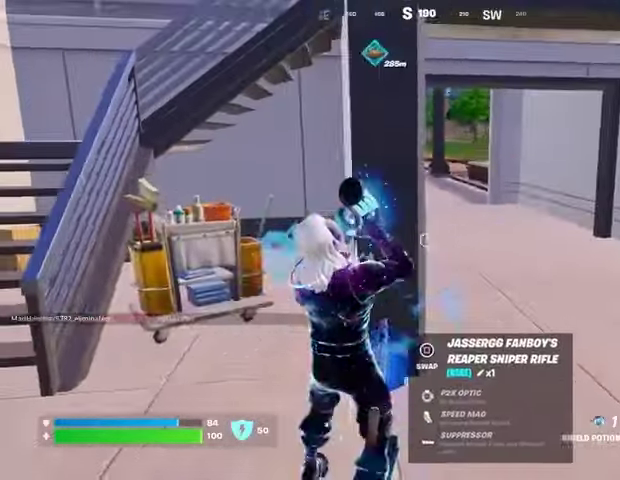
{"buttons": [], "left_stick": "down-left", "right_stick": "center", "events": [[267, "left_stick", "down-right"], [433, "left_stick", "down-left"]]}
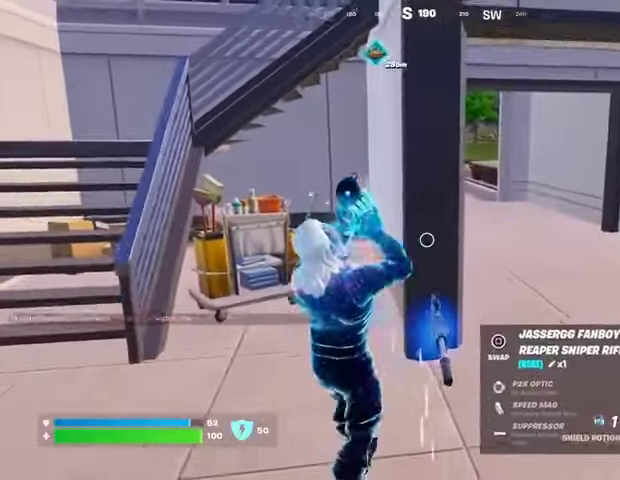
{"buttons": [], "left_stick": "down", "right_stick": "center", "events": [[67, "left_stick", "down-right"], [267, "left_stick", "left"], [367, "left_stick", "up"], [467, "left_stick", "down"]]}
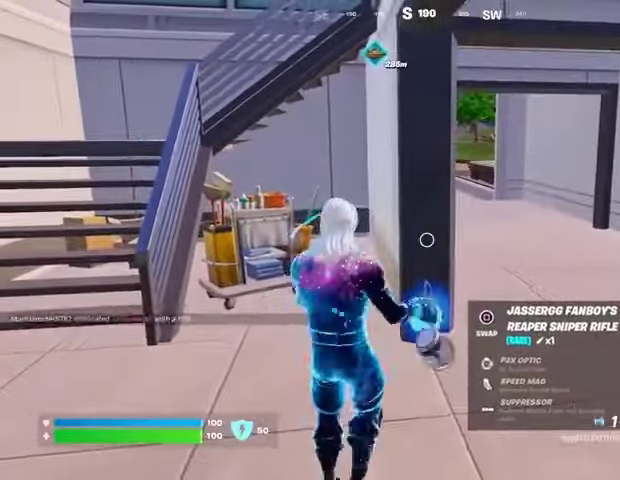
{"buttons": [], "left_stick": "left", "right_stick": "left", "events": [[67, "SQUARE", "down"], [167, "SQUARE", "up"], [267, "right_stick", "left"], [300, "left_stick", "left"]]}
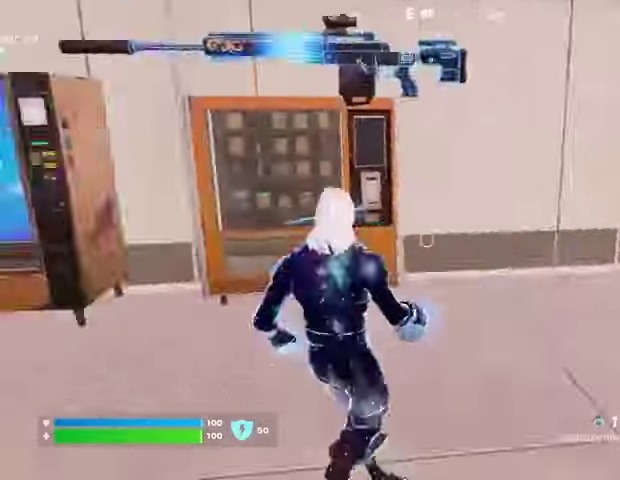
{"buttons": [], "left_stick": "up-left", "right_stick": "center", "events": [[33, "left_stick", "up-left"], [200, "right_stick", "center"]]}
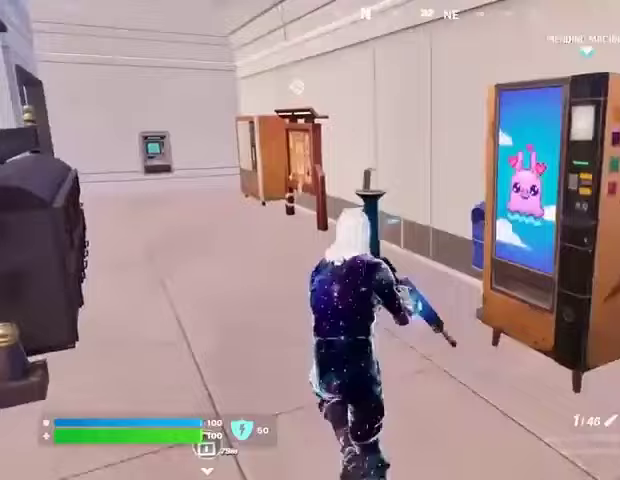
{"buttons": [], "left_stick": "up", "right_stick": "center", "events": [[67, "L3", "down"], [200, "L3", "up"], [200, "left_stick", "up"]]}
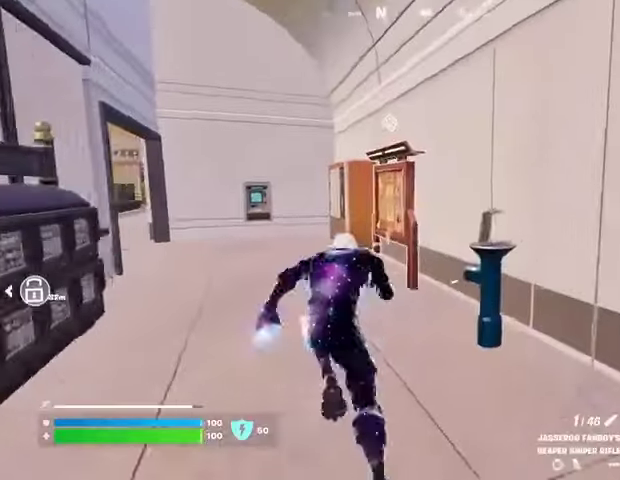
{"buttons": [], "left_stick": "up", "right_stick": "center", "events": [[400, "SQUARE", "down"], [500, "SQUARE", "up"]]}
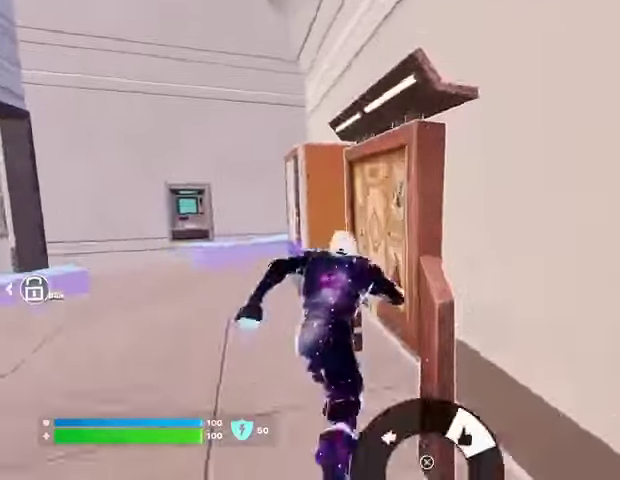
{"buttons": [], "left_stick": "up", "right_stick": "center", "events": [[33, "left_stick", "up-left"], [67, "SQUARE", "down"], [167, "SQUARE", "up"], [200, "right_stick", "left"], [400, "left_stick", "up"], [433, "right_stick", "center"]]}
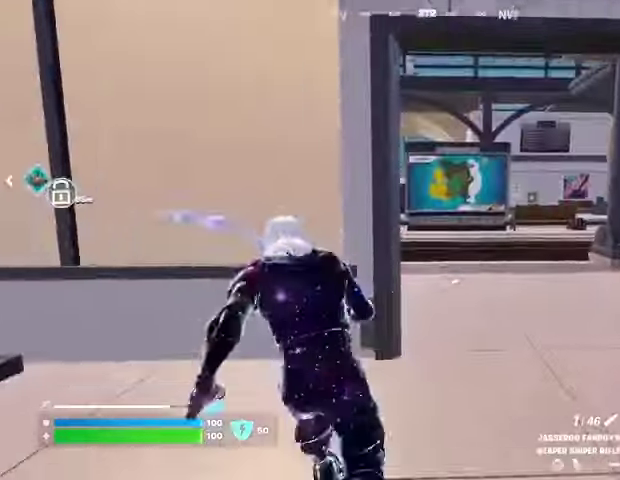
{"buttons": [], "left_stick": "up", "right_stick": "left", "events": [[200, "left_stick", "up-right"], [367, "left_stick", "up"], [400, "right_stick", "left"]]}
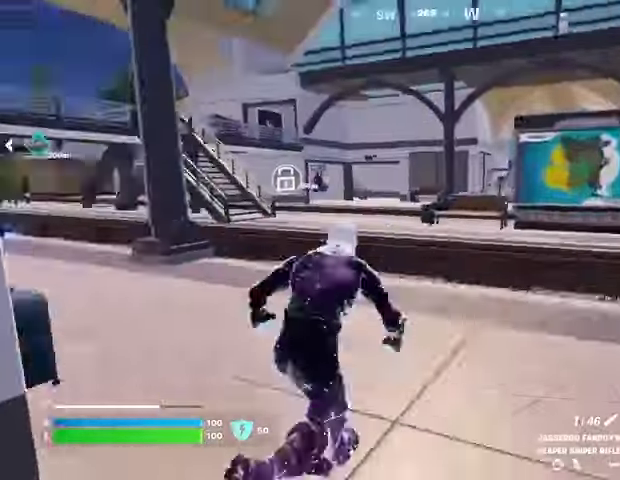
{"buttons": ["L3"], "left_stick": "up", "right_stick": "center", "events": [[33, "left_stick", "down-left"], [233, "left_stick", "up-left"], [333, "left_stick", "up"], [367, "right_stick", "center"], [433, "L3", "down"]]}
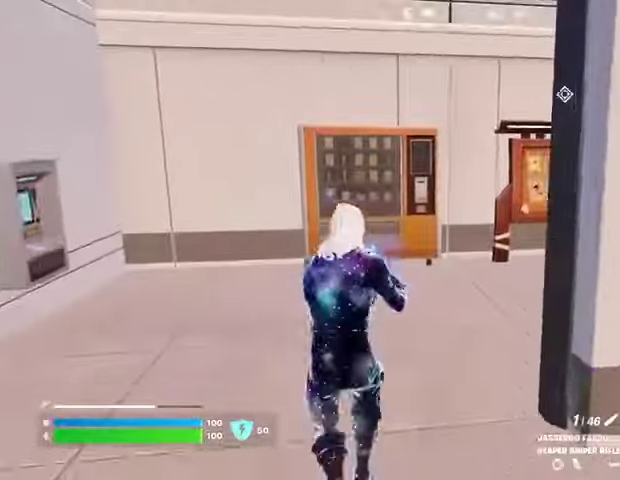
{"buttons": [], "left_stick": "up-right", "right_stick": "up-right", "events": [[33, "L3", "up"], [233, "left_stick", "up-right"], [433, "right_stick", "up-right"]]}
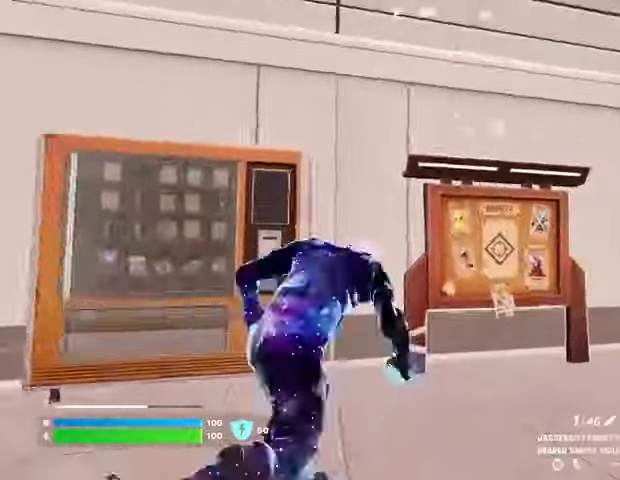
{"buttons": [], "left_stick": "center", "right_stick": "center", "events": [[33, "right_stick", "center"], [133, "left_stick", "center"], [233, "SQUARE", "down"], [267, "SQUARE", "up"], [333, "SQUARE", "down"], [400, "SQUARE", "up"]]}
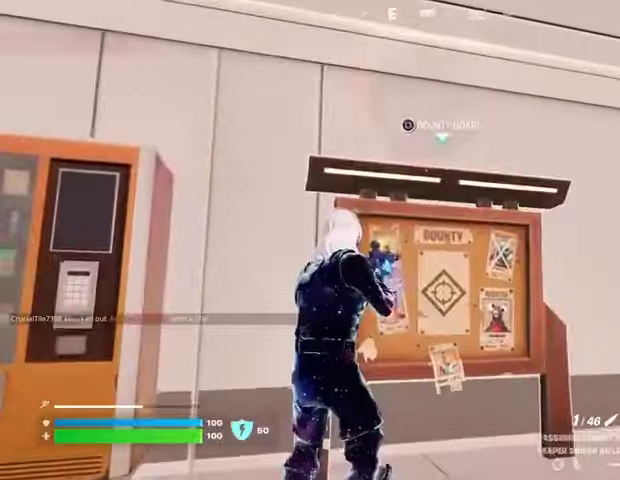
{"buttons": [], "left_stick": "up-left", "right_stick": "left", "events": [[233, "right_stick", "left"], [300, "left_stick", "left"], [500, "left_stick", "up-left"]]}
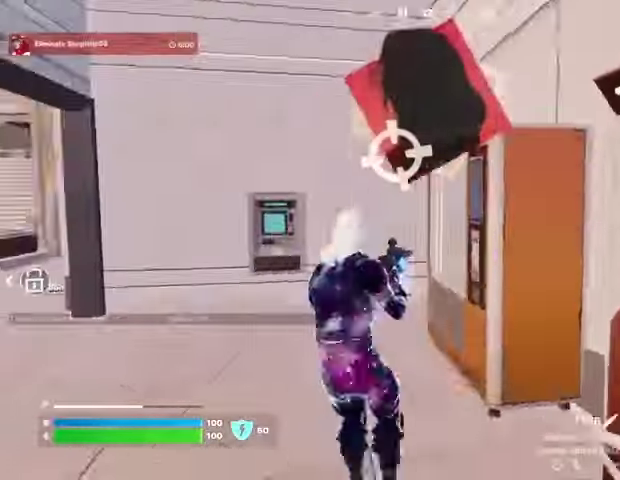
{"buttons": [], "left_stick": "up", "right_stick": "center", "events": [[33, "right_stick", "center"], [67, "SQUARE", "down"], [133, "SQUARE", "up"], [167, "right_stick", "left"], [267, "left_stick", "up"], [333, "right_stick", "center"]]}
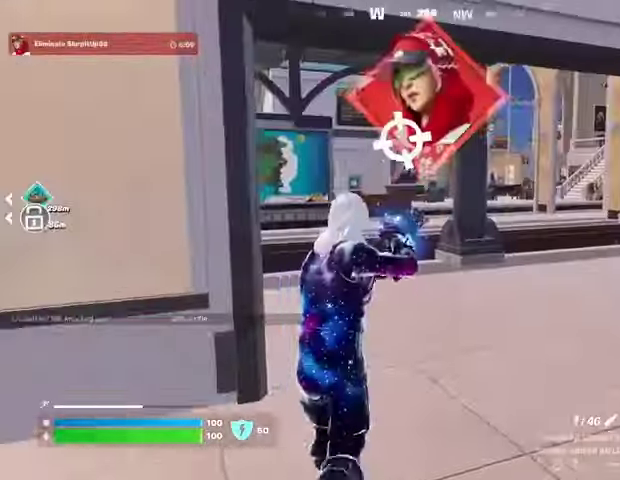
{"buttons": [], "left_stick": "up", "right_stick": "center", "events": [[133, "right_stick", "left"], [267, "right_stick", "center"]]}
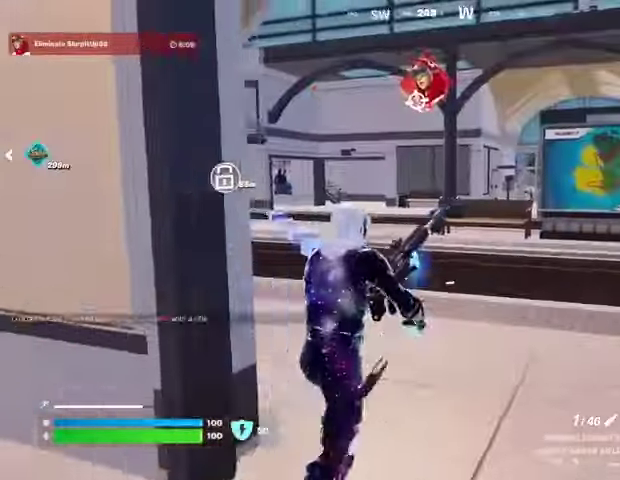
{"buttons": [], "left_stick": "up", "right_stick": "center", "events": [[367, "right_stick", "left"], [500, "right_stick", "center"]]}
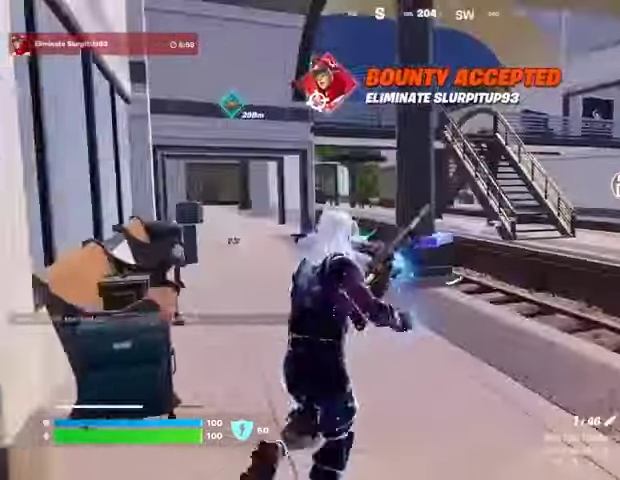
{"buttons": [], "left_stick": "up", "right_stick": "center", "events": []}